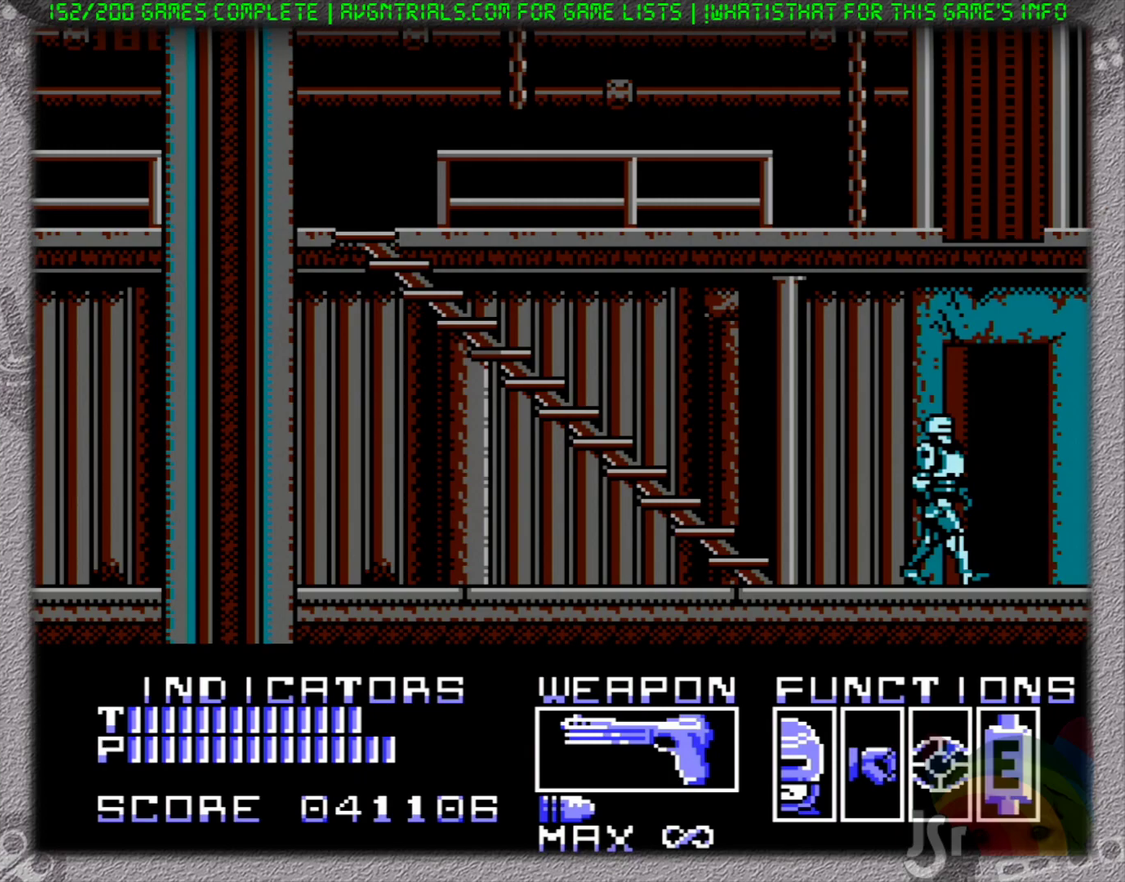
Gameplay with a controller (Nintendo layout); each line is a JSON object with the inputs held at the frame after it. "events" lists button and stick changes between this image and that frame as [ms after this image, input, new state], when the widget could be followed in between. Not read: L3 R3.
{"buttons": ["DPAD_RIGHT"], "events": []}
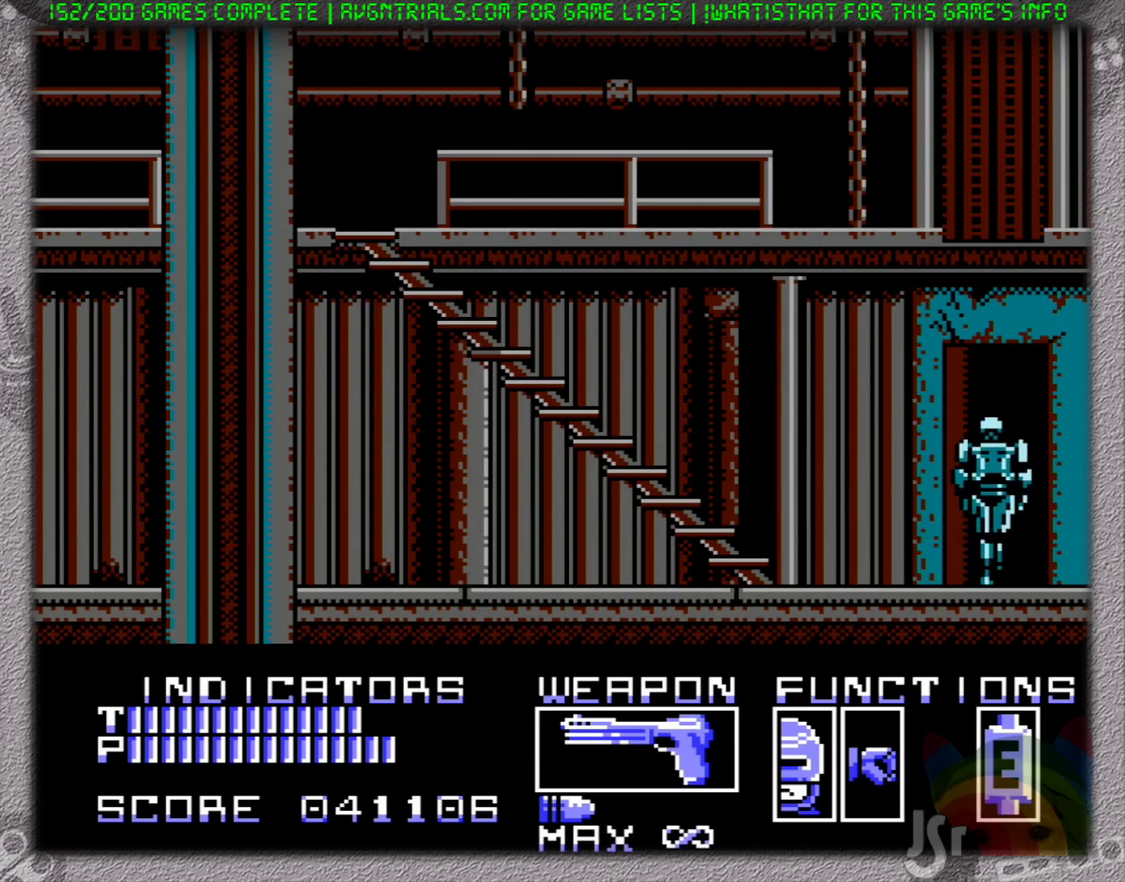
{"buttons": ["DPAD_RIGHT"], "events": []}
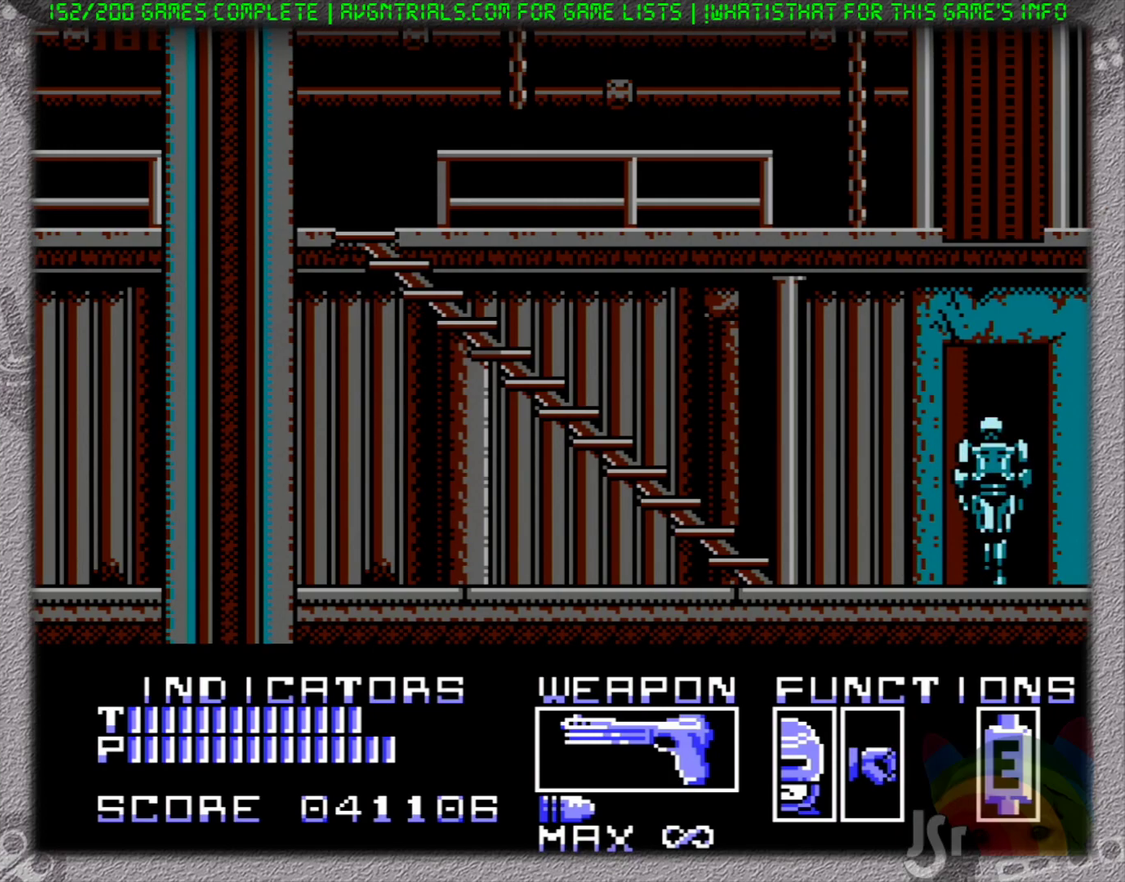
{"buttons": ["DPAD_RIGHT"], "events": []}
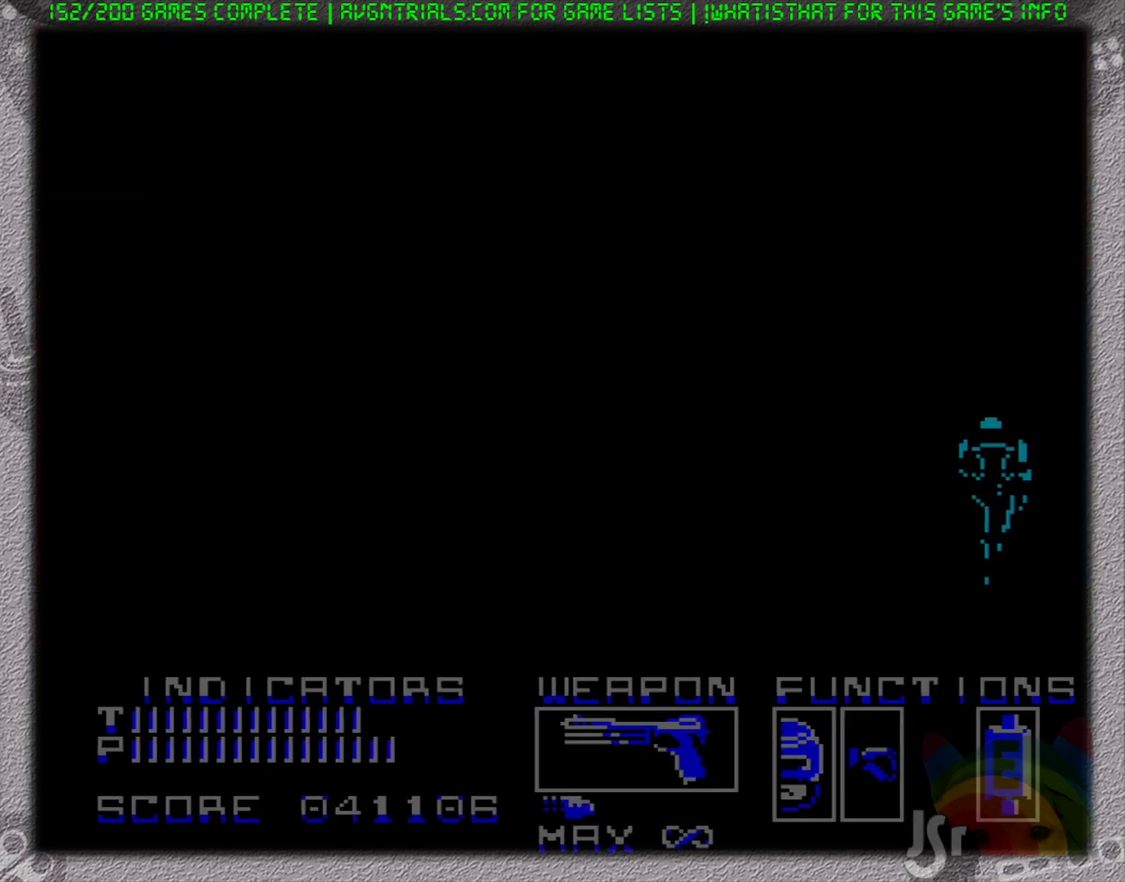
{"buttons": ["DPAD_RIGHT"], "events": []}
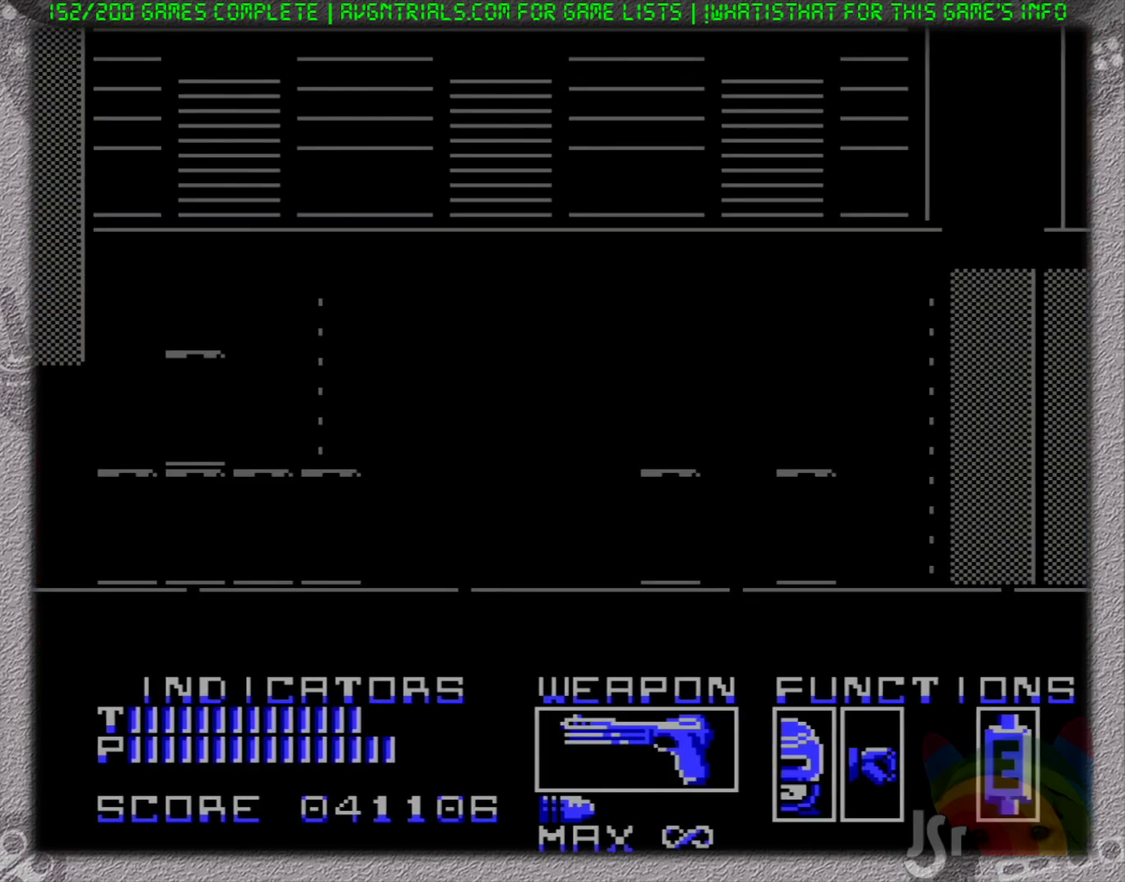
{"buttons": ["DPAD_RIGHT"], "events": []}
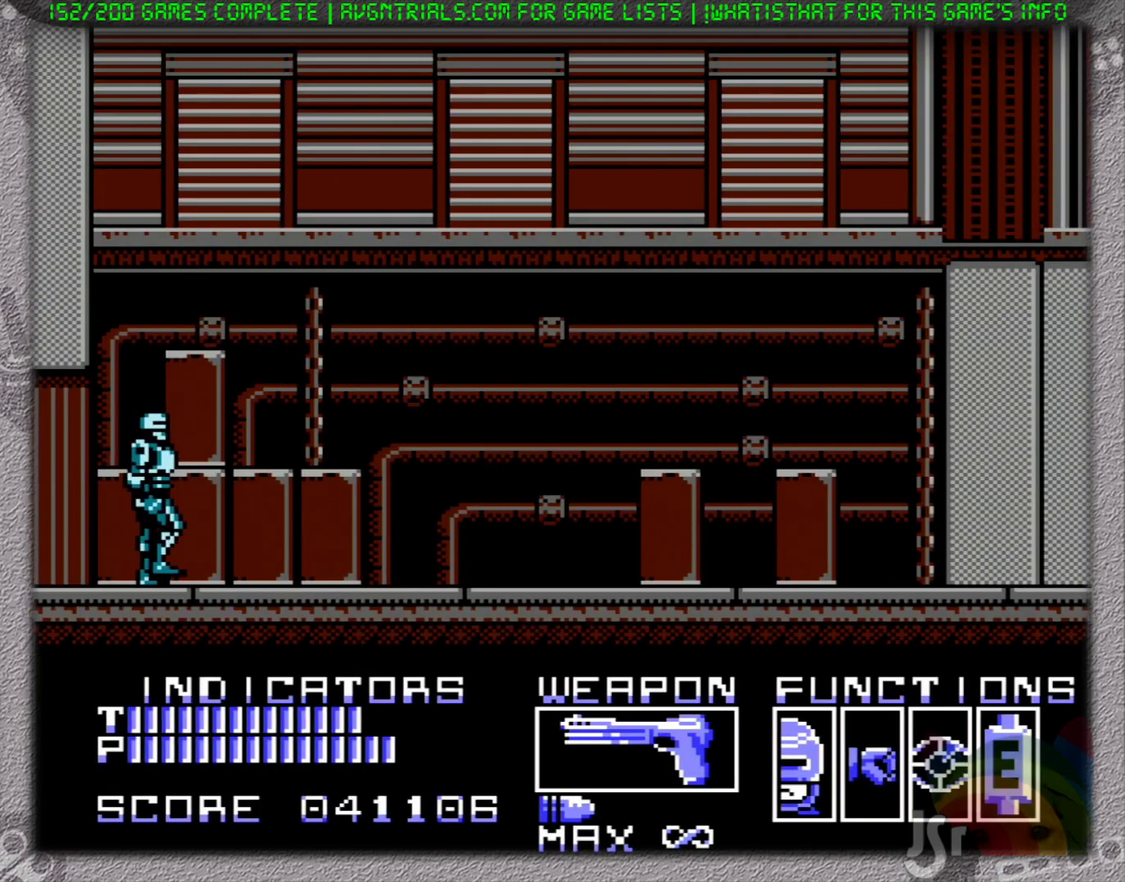
{"buttons": ["DPAD_RIGHT"], "events": []}
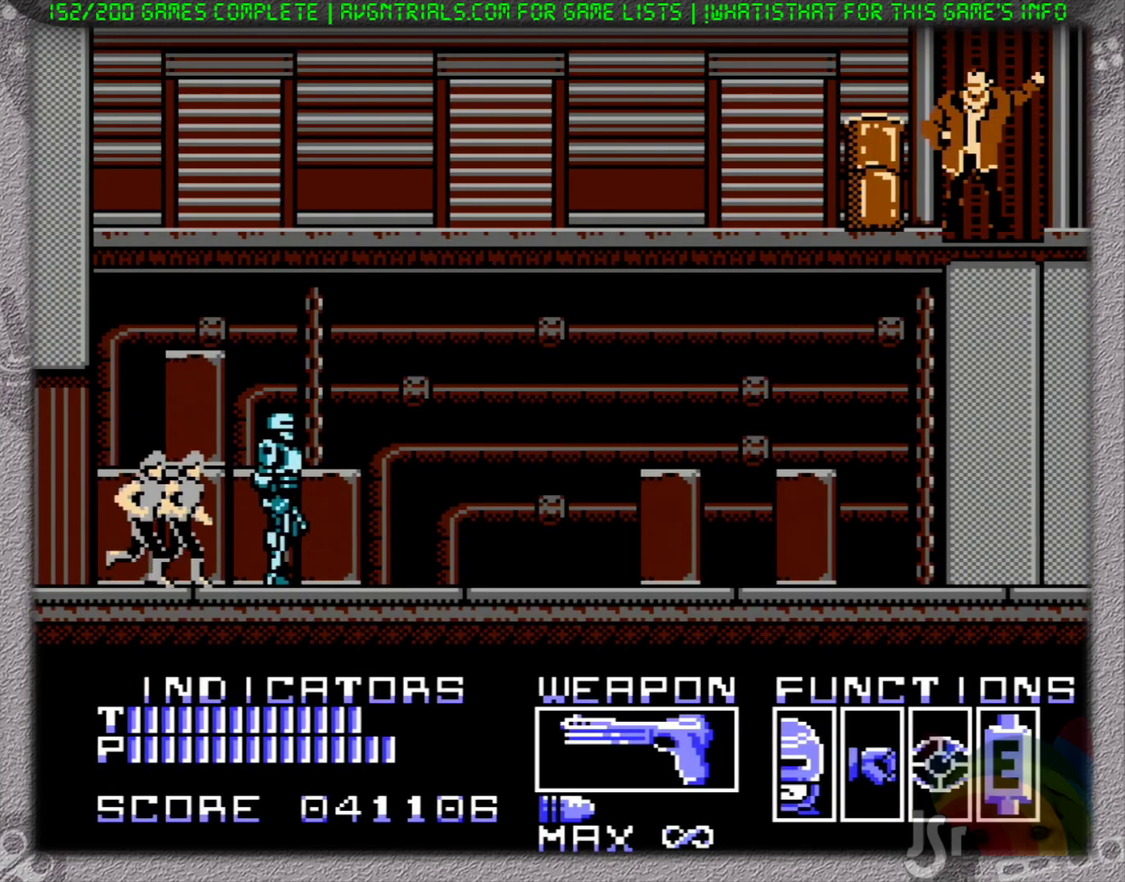
{"buttons": ["DPAD_RIGHT"], "events": []}
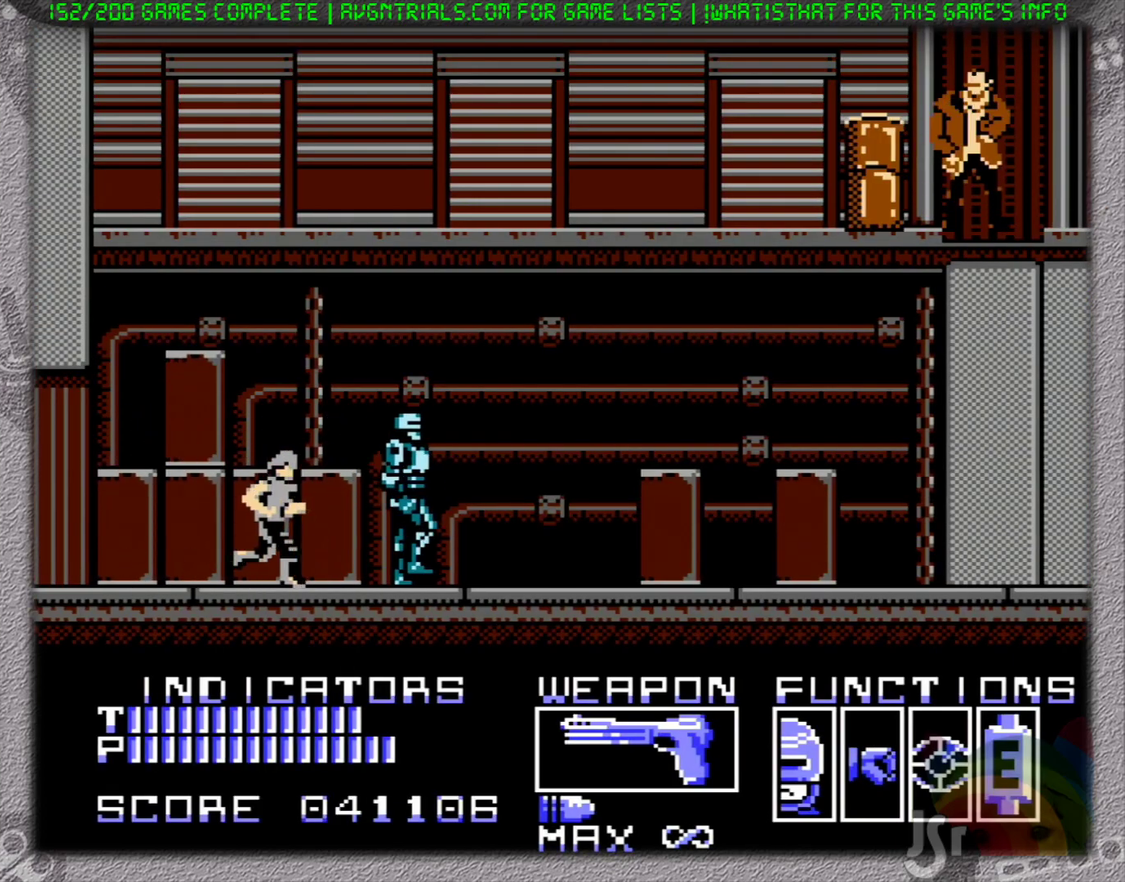
{"buttons": ["DPAD_RIGHT"], "events": []}
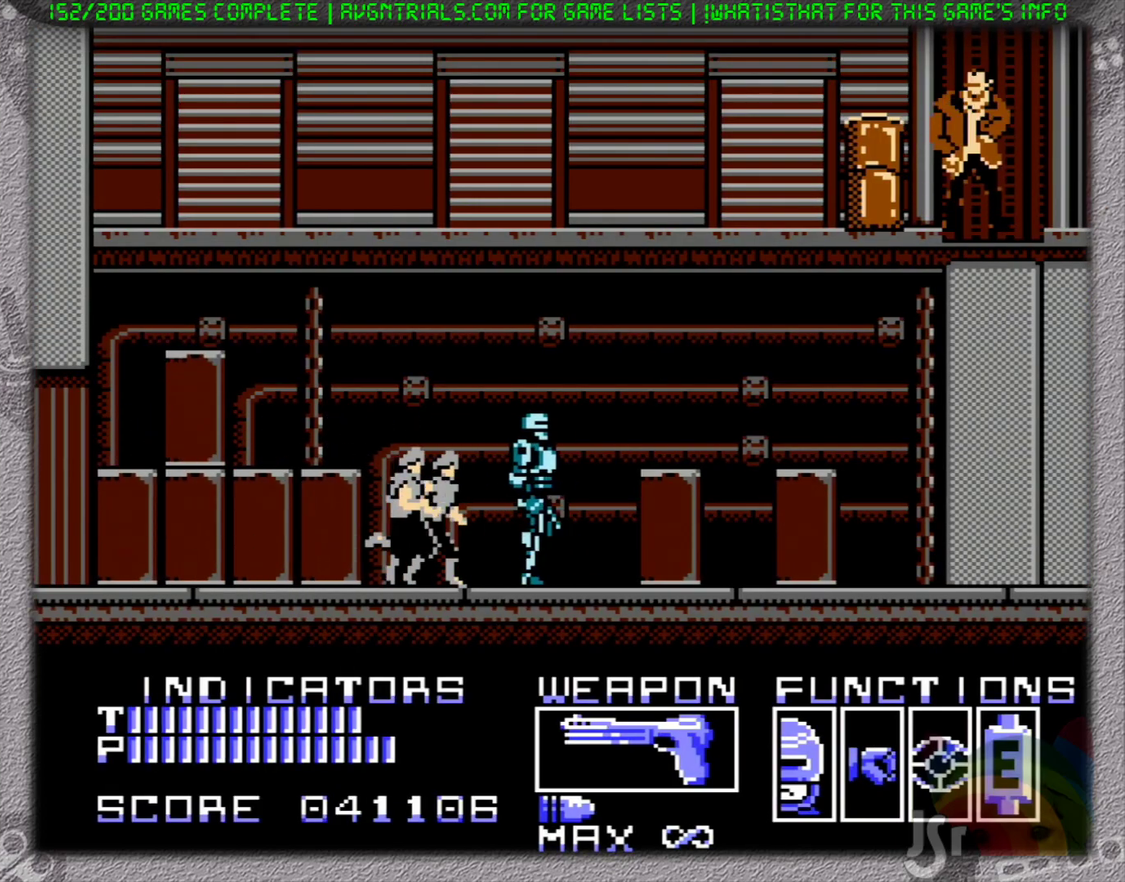
{"buttons": ["DPAD_RIGHT"], "events": [[267, "DPAD_UP", "down"], [333, "A", "down"], [417, "DPAD_UP", "up"], [467, "A", "up"]]}
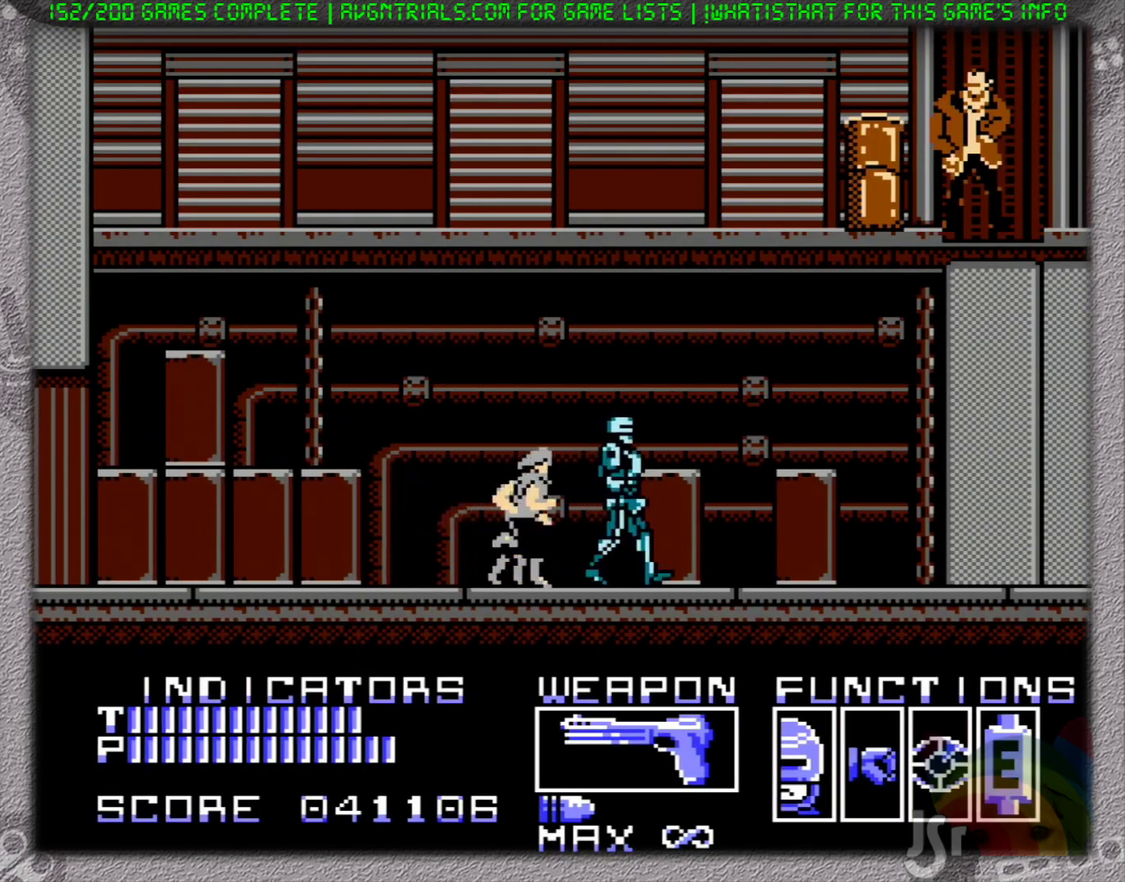
{"buttons": ["A", "DPAD_UP", "DPAD_RIGHT"], "events": [[117, "DPAD_UP", "down"], [150, "A", "down"], [267, "A", "up"], [433, "A", "down"]]}
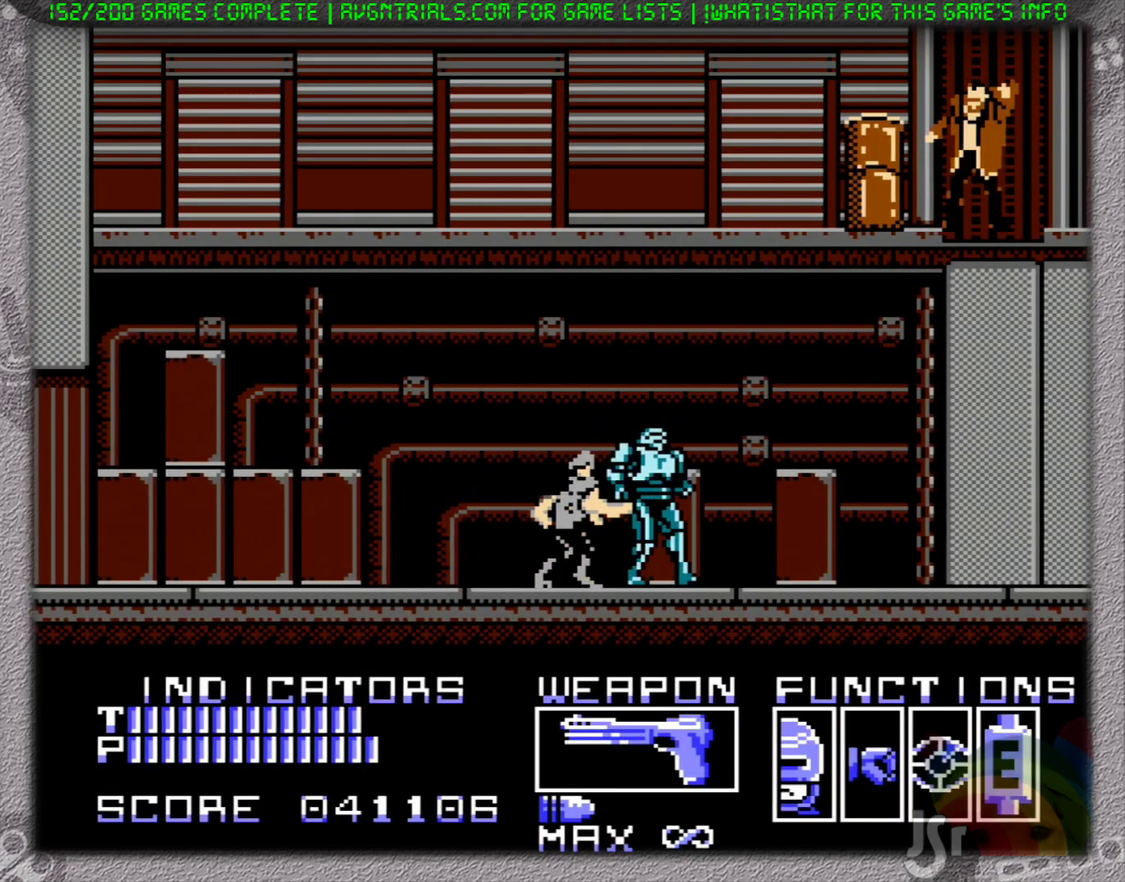
{"buttons": ["A", "DPAD_UP", "DPAD_RIGHT"], "events": [[50, "A", "up"], [167, "A", "down"], [317, "A", "up"], [450, "A", "down"]]}
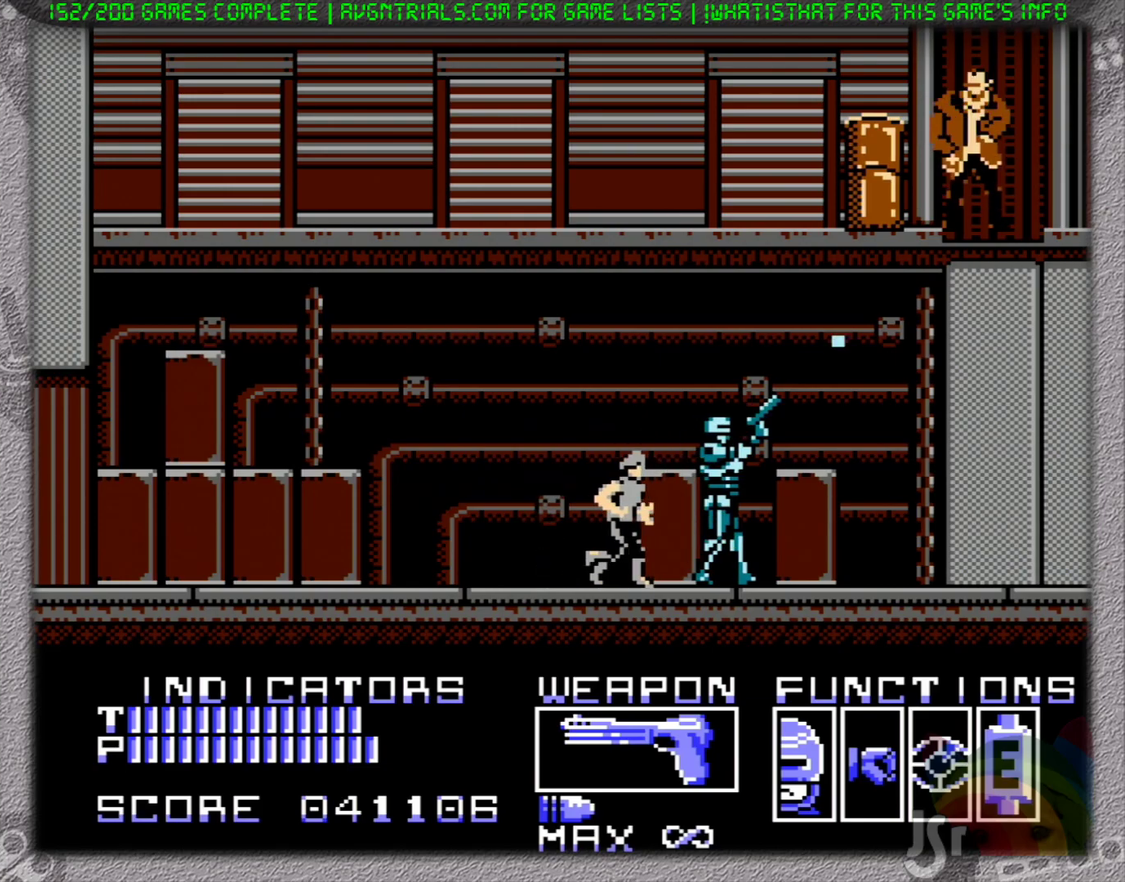
{"buttons": ["A", "DPAD_UP", "DPAD_RIGHT"], "events": [[67, "A", "up"], [217, "A", "down"], [333, "A", "up"], [450, "A", "down"]]}
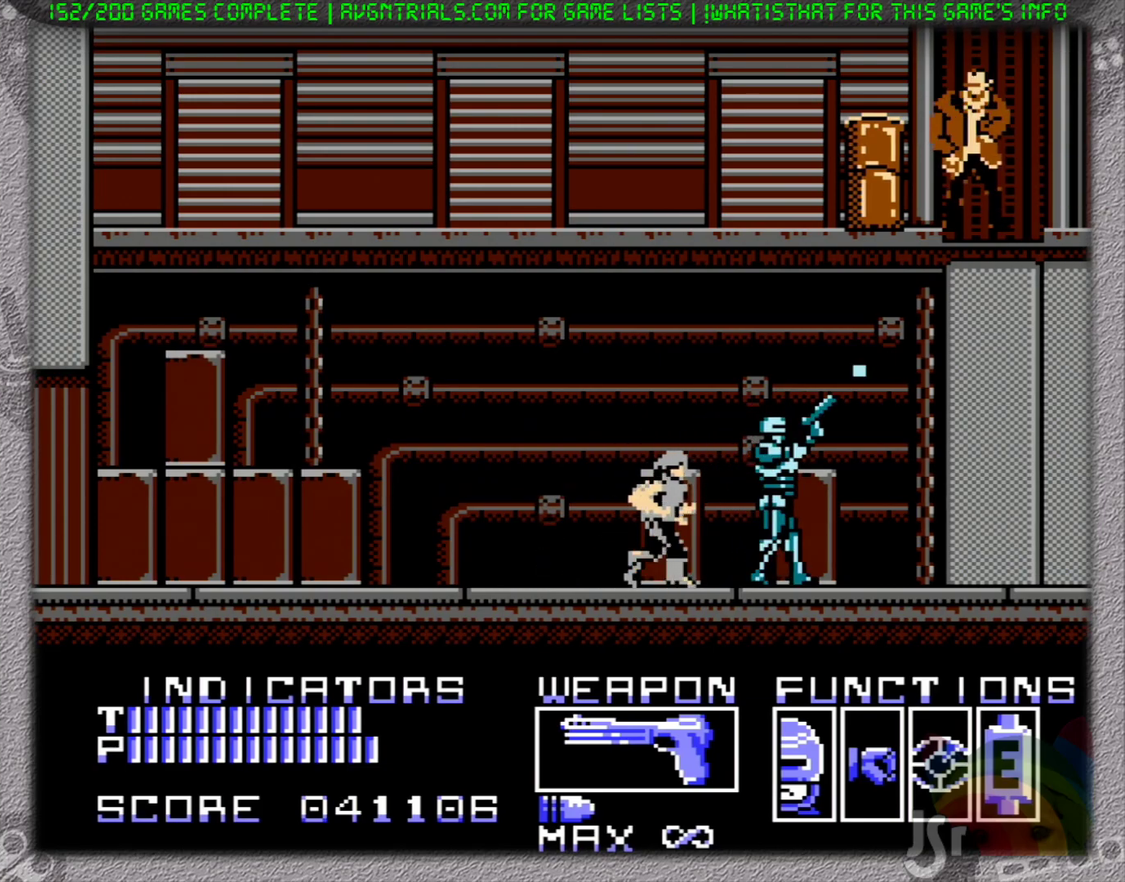
{"buttons": ["DPAD_RIGHT"], "events": [[100, "A", "up"], [150, "DPAD_UP", "up"]]}
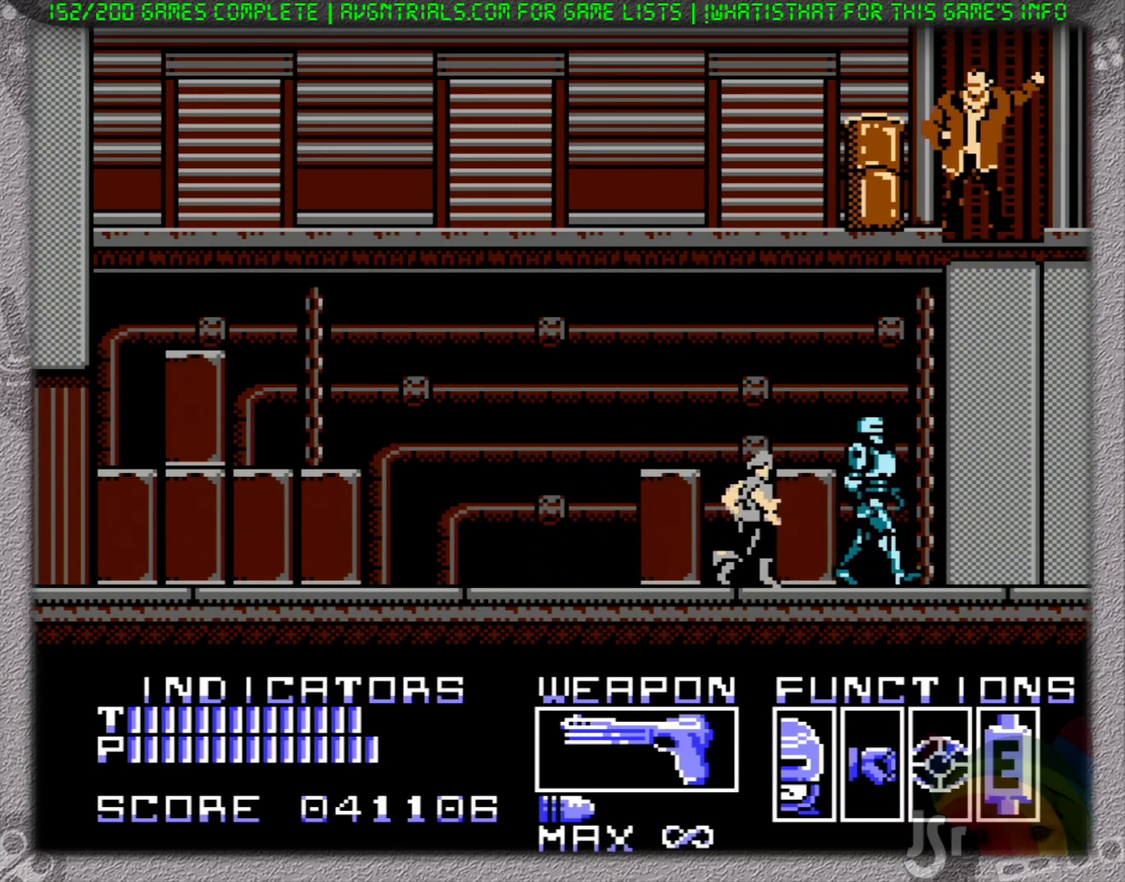
{"buttons": ["DPAD_UP"], "events": [[183, "DPAD_UP", "down"], [200, "DPAD_RIGHT", "up"], [250, "A", "down"], [350, "A", "up"], [433, "A", "down"], [500, "A", "up"]]}
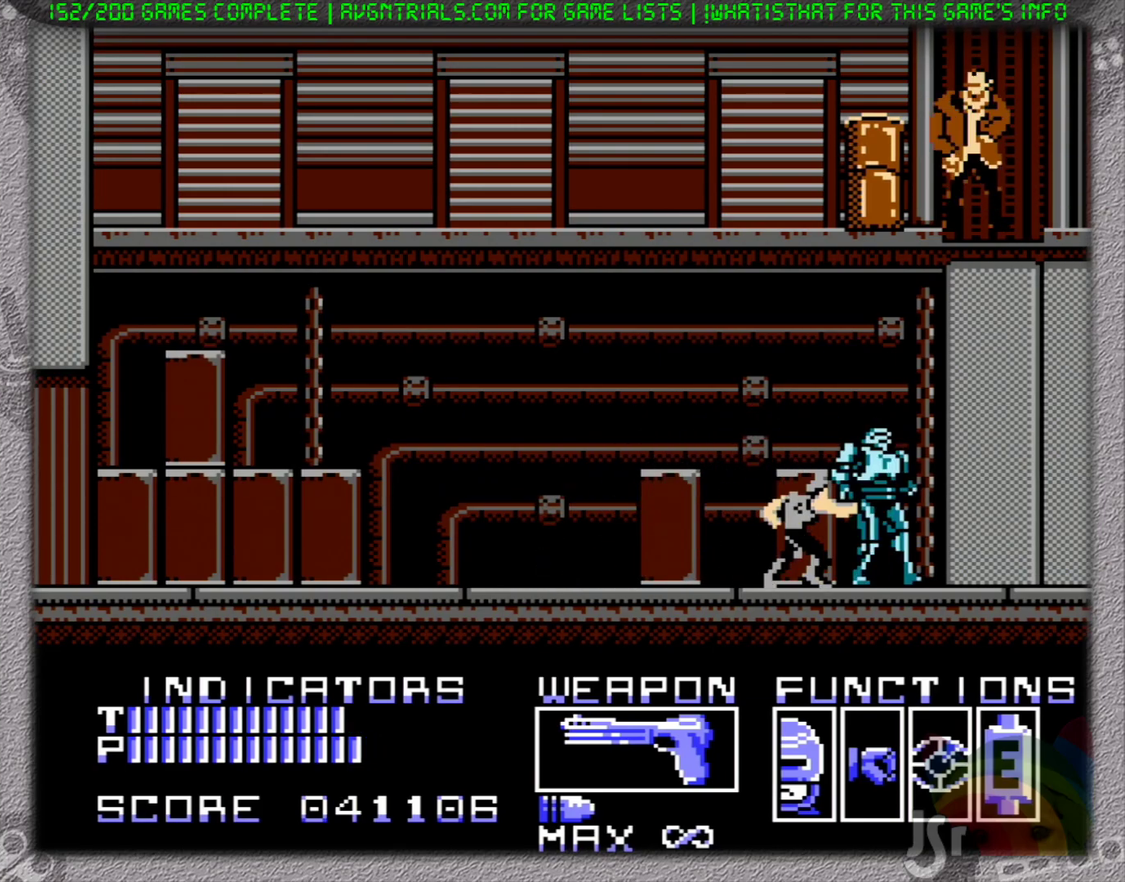
{"buttons": ["DPAD_UP"], "events": [[100, "A", "down"], [200, "A", "up"], [267, "A", "down"], [367, "A", "up"]]}
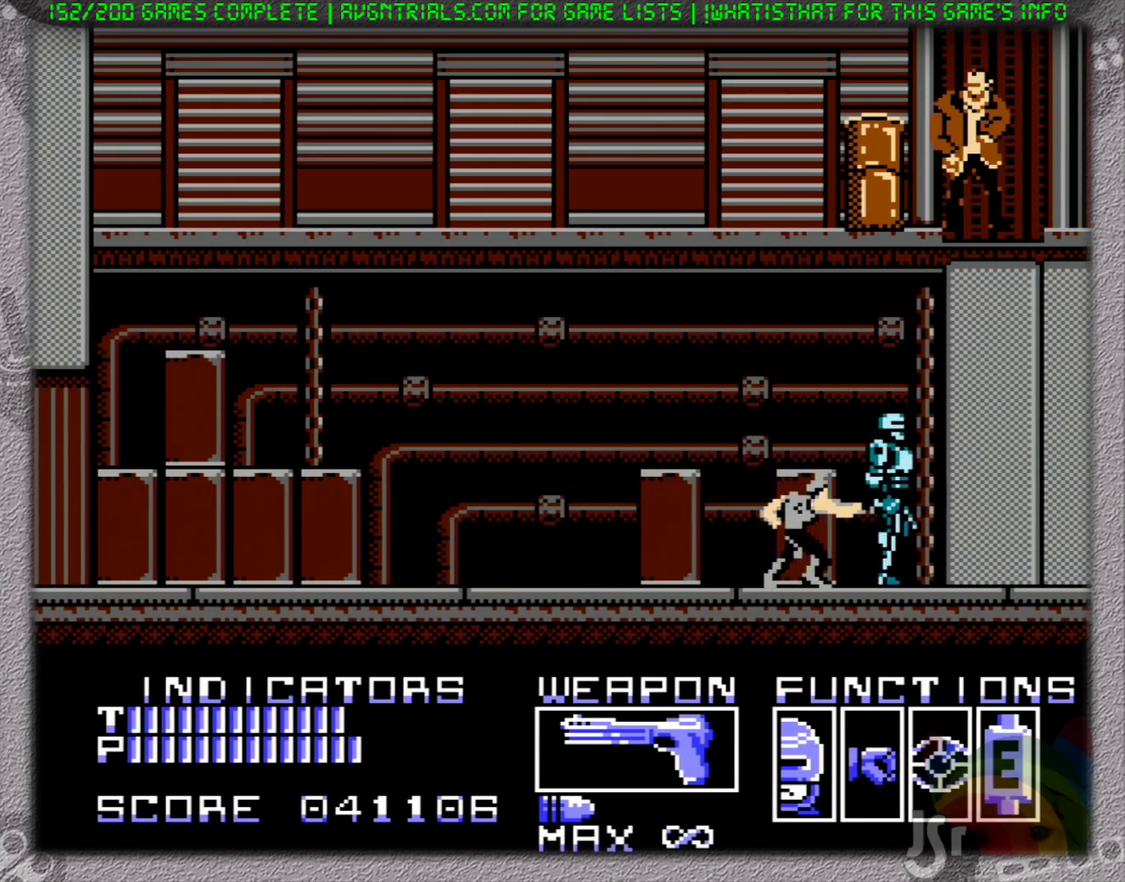
{"buttons": ["DPAD_UP"], "events": [[67, "A", "down"], [217, "A", "up"], [350, "A", "down"], [483, "A", "up"]]}
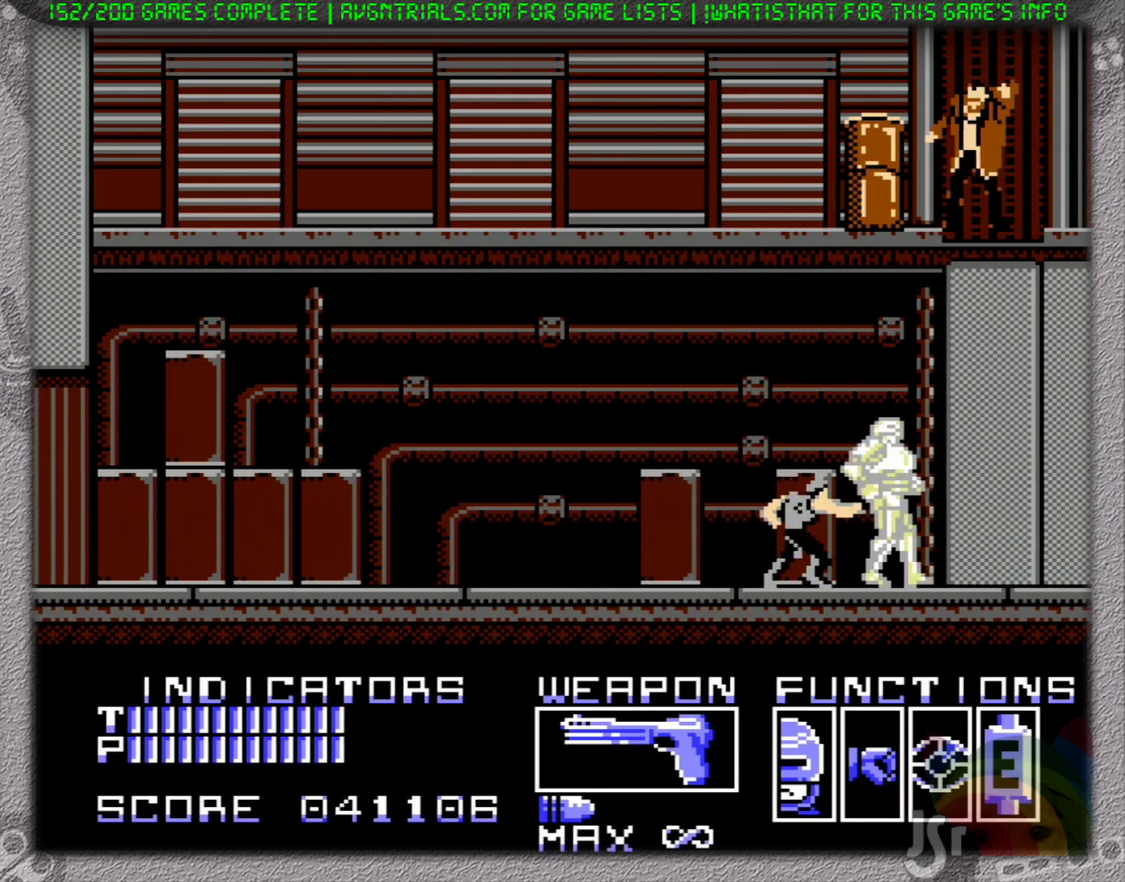
{"buttons": ["DPAD_UP"], "events": [[67, "A", "down"], [217, "A", "up"], [300, "A", "down"], [450, "A", "up"]]}
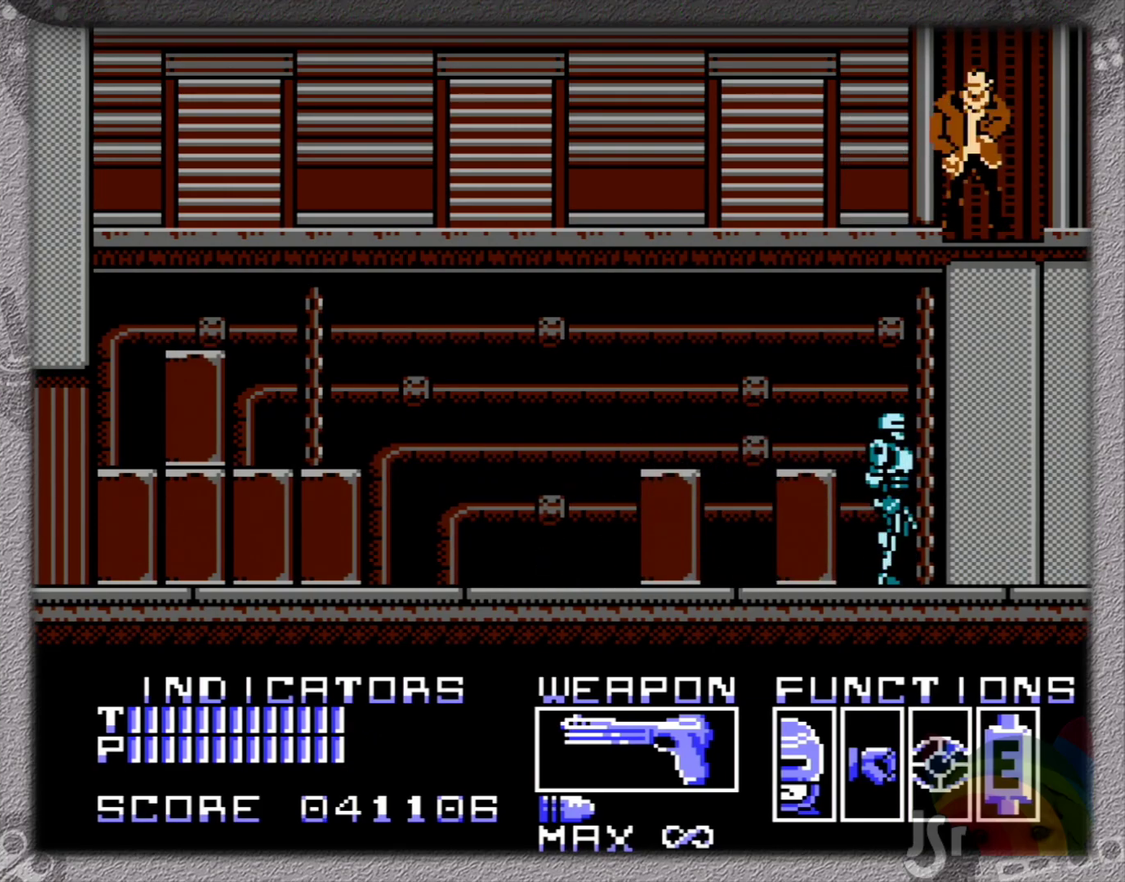
{"buttons": [], "events": [[50, "DPAD_UP", "up"], [67, "DPAD_LEFT", "down"], [100, "A", "down"], [217, "DPAD_LEFT", "up"], [233, "A", "up"], [350, "A", "down"], [450, "A", "up"]]}
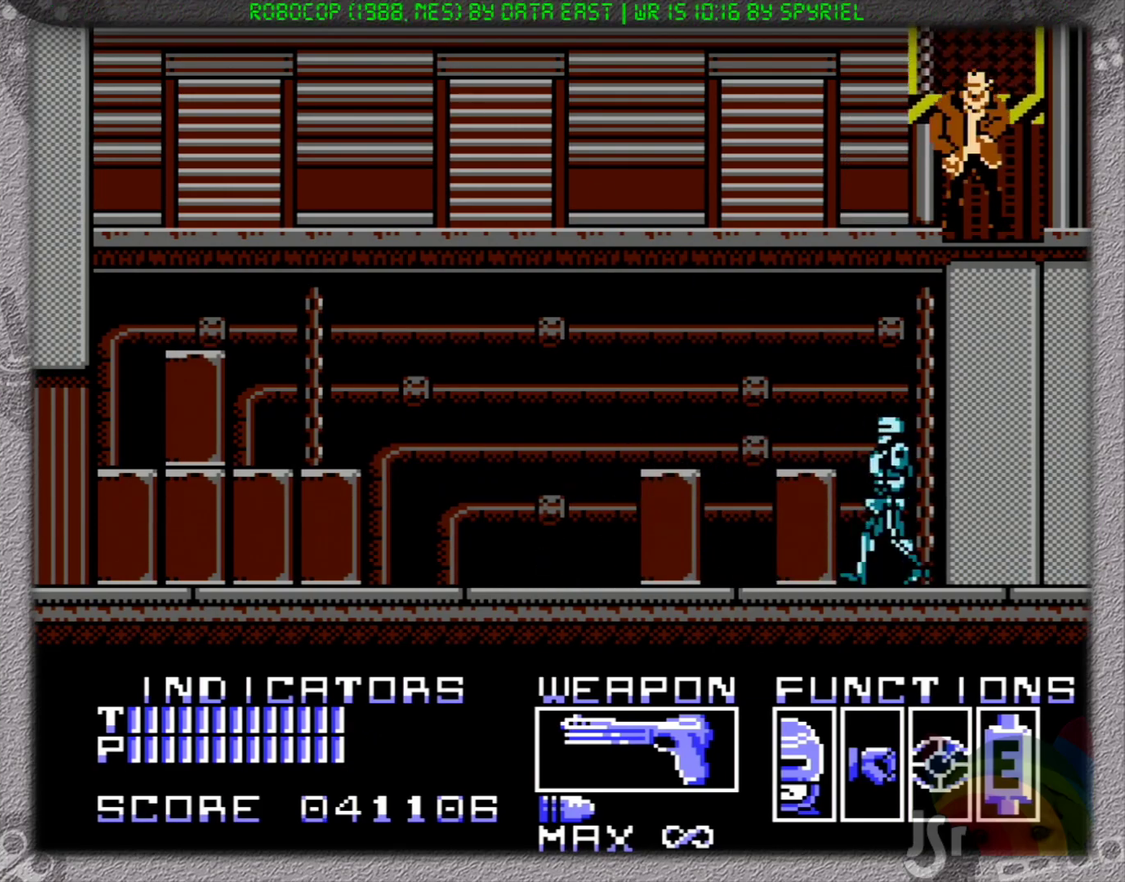
{"buttons": [], "events": []}
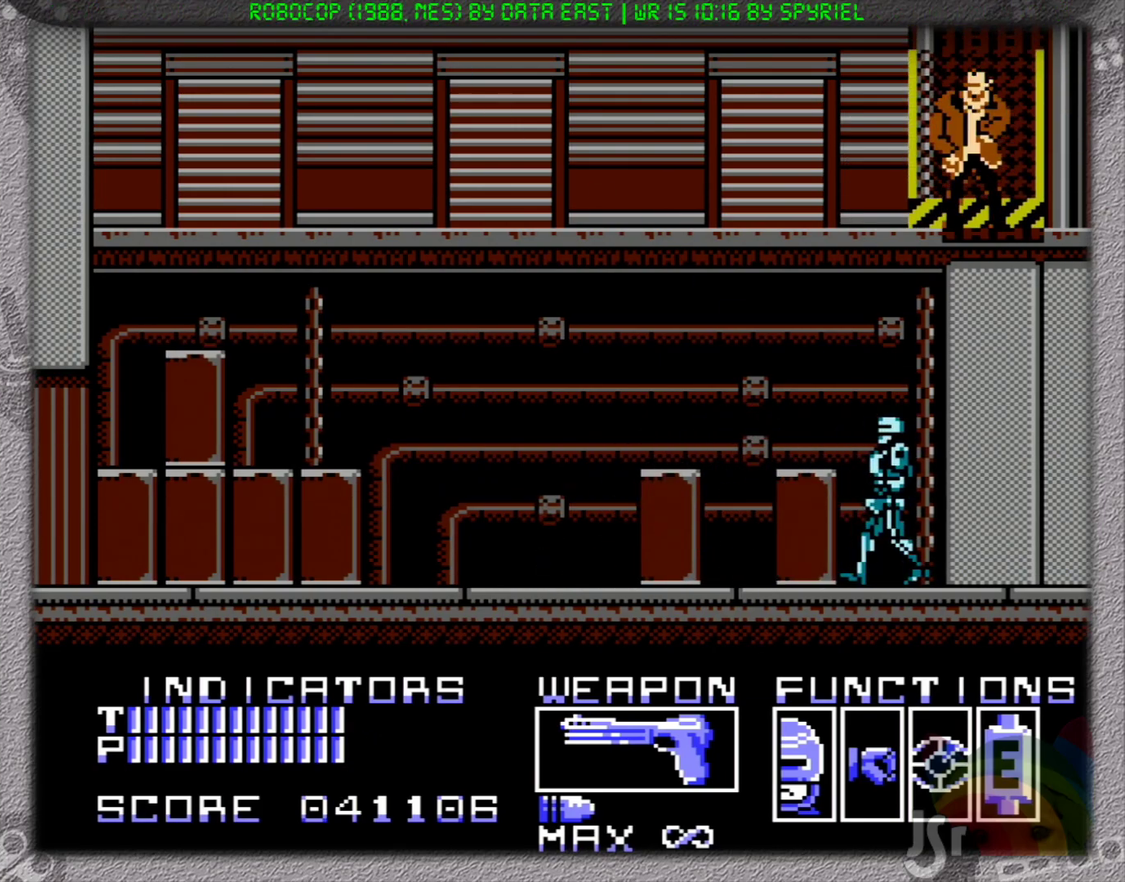
{"buttons": ["DPAD_LEFT"], "events": [[250, "DPAD_LEFT", "down"]]}
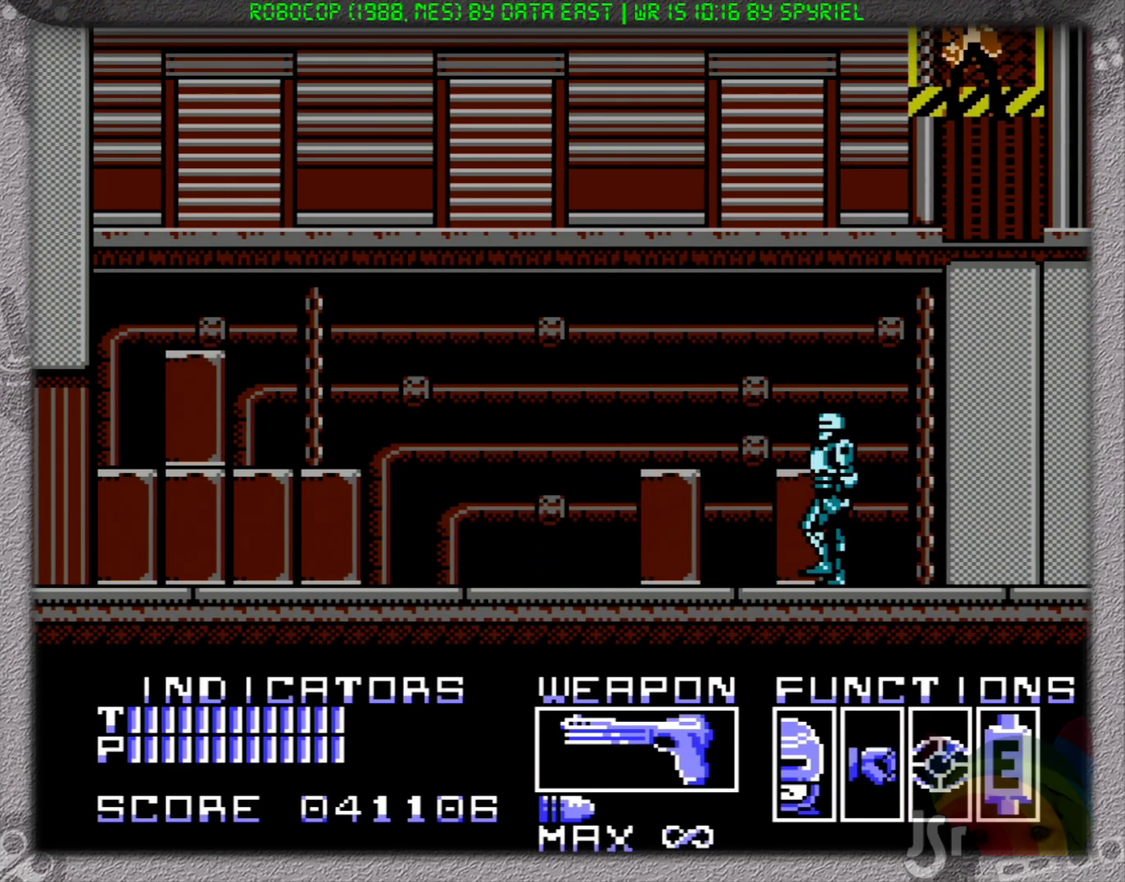
{"buttons": ["DPAD_UP", "DPAD_LEFT"], "events": [[183, "DPAD_UP", "down"], [267, "A", "down"], [400, "A", "up"]]}
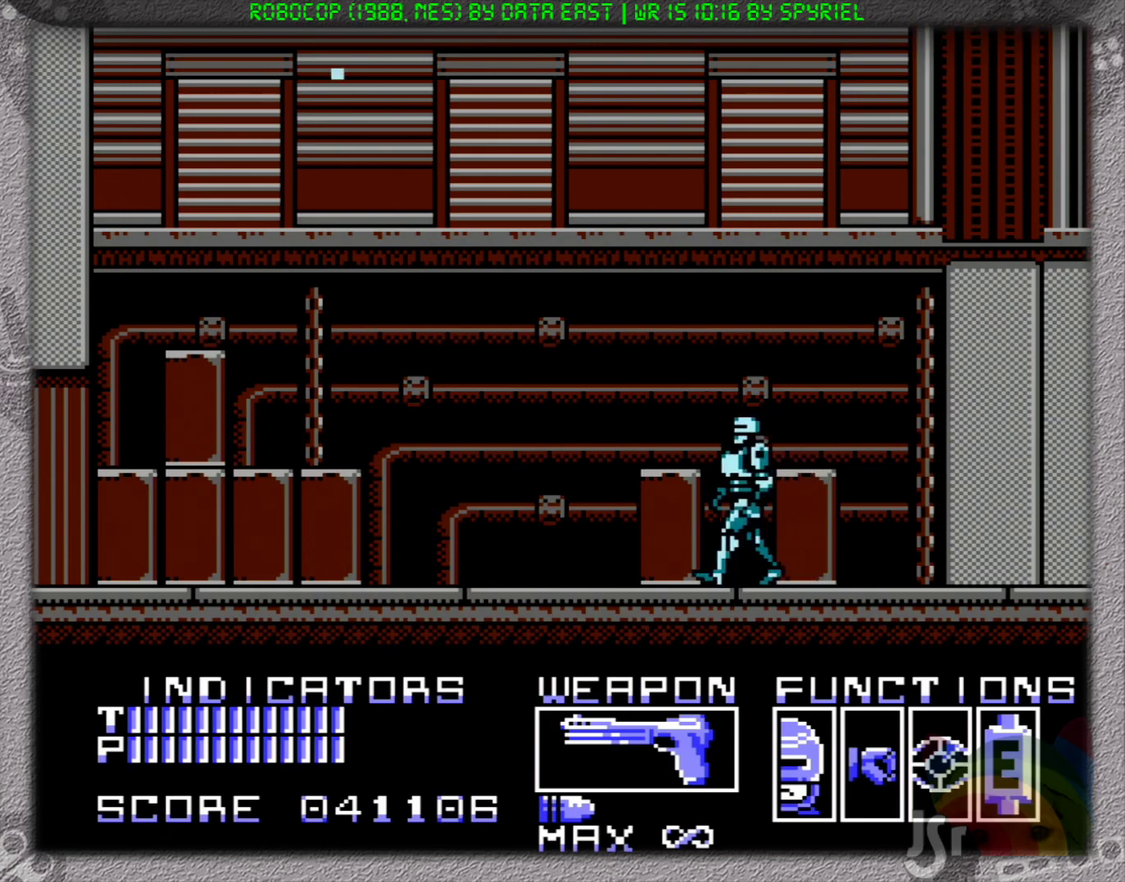
{"buttons": ["DPAD_UP", "DPAD_LEFT"], "events": [[67, "A", "down"], [217, "A", "up"], [367, "A", "down"], [500, "A", "up"]]}
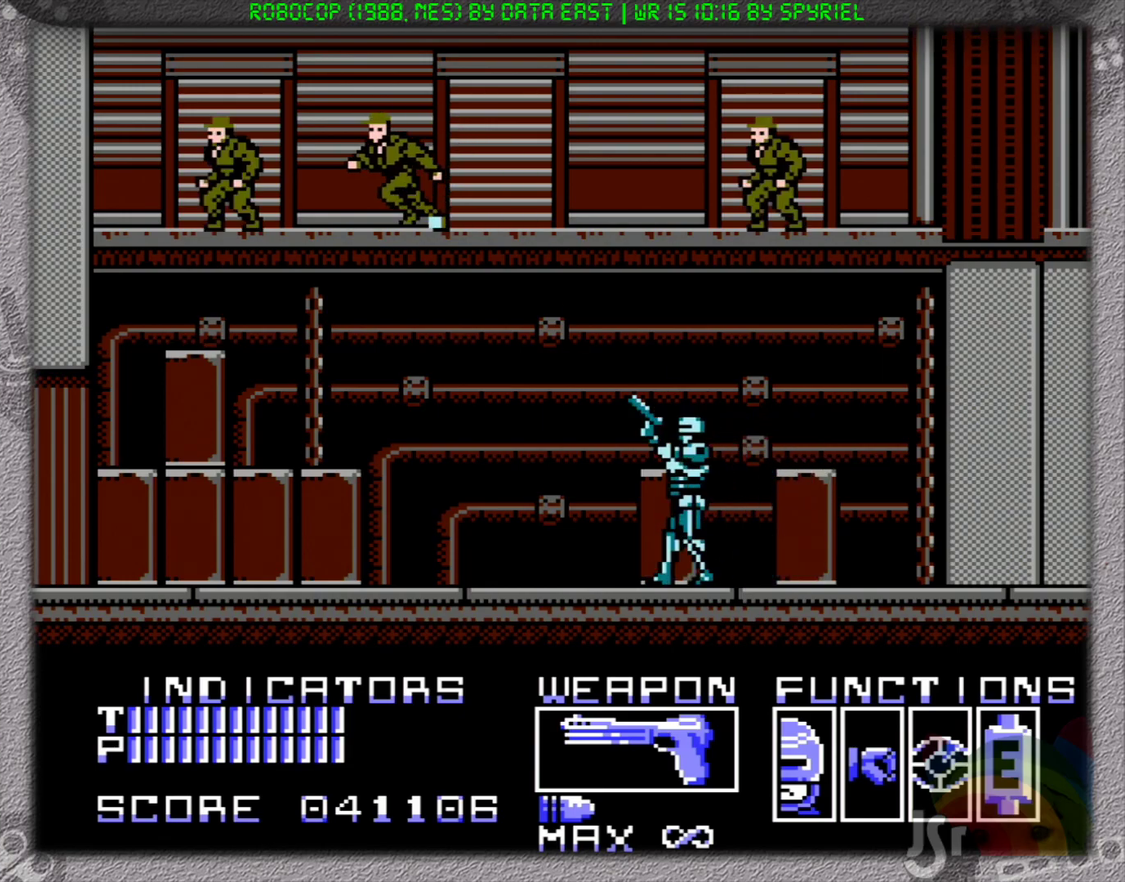
{"buttons": ["DPAD_UP", "DPAD_LEFT"], "events": [[117, "A", "down"], [250, "A", "up"], [400, "A", "down"], [500, "A", "up"]]}
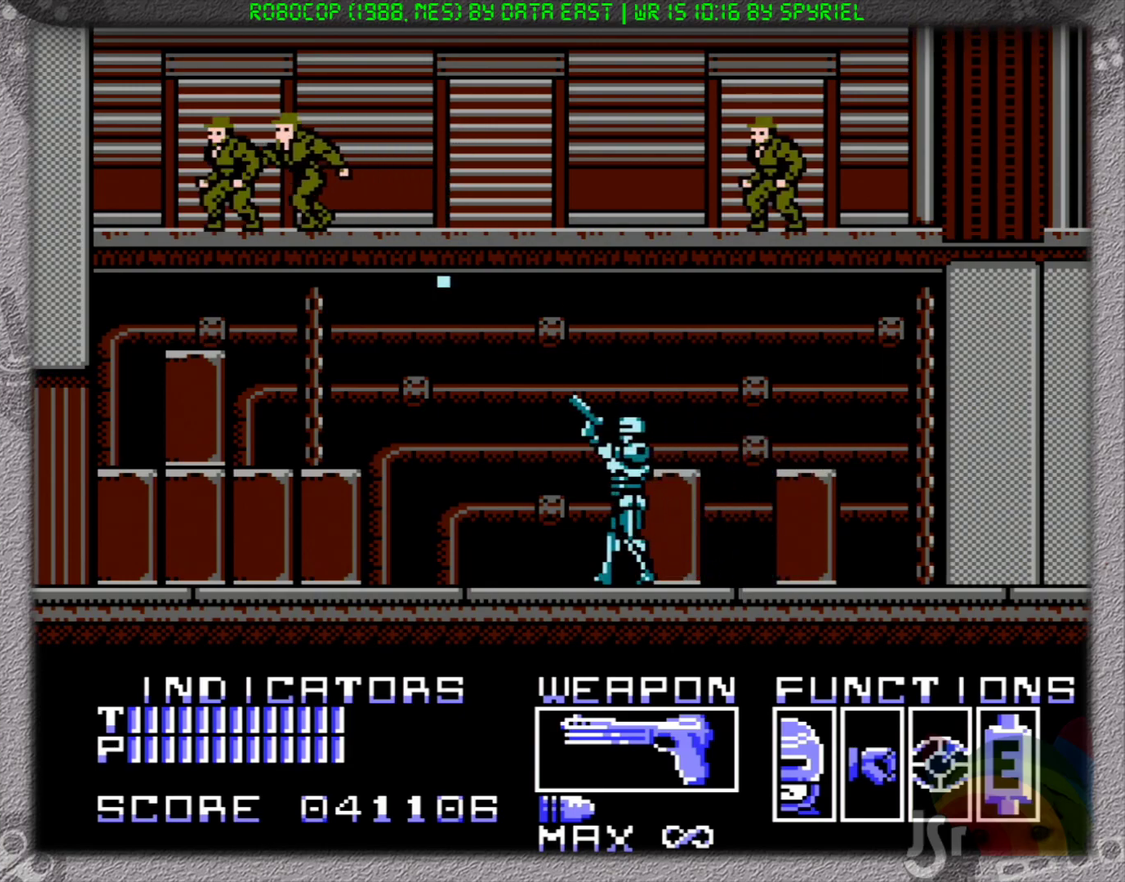
{"buttons": ["A", "DPAD_UP", "DPAD_LEFT"], "events": [[167, "A", "down"], [283, "A", "up"], [433, "A", "down"]]}
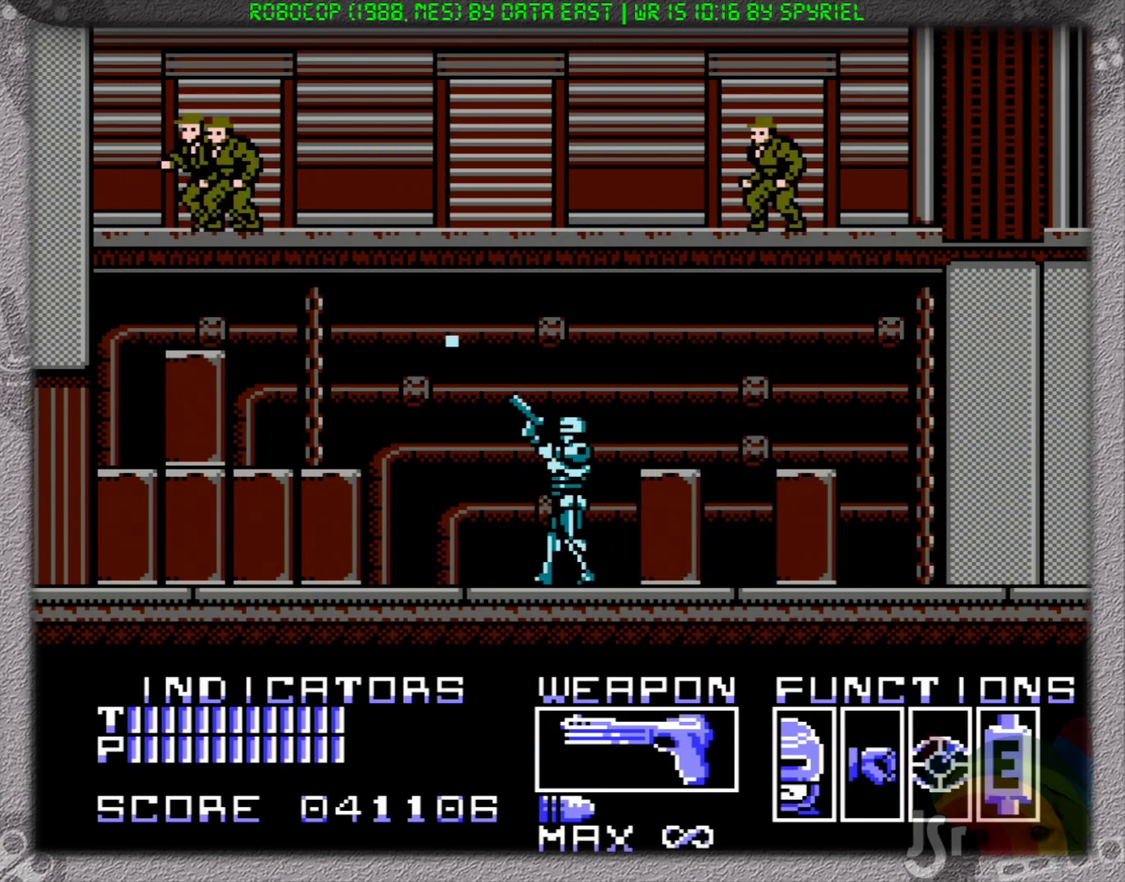
{"buttons": ["A", "DPAD_UP", "DPAD_LEFT"], "events": [[50, "A", "up"], [167, "A", "down"], [300, "A", "up"], [433, "A", "down"]]}
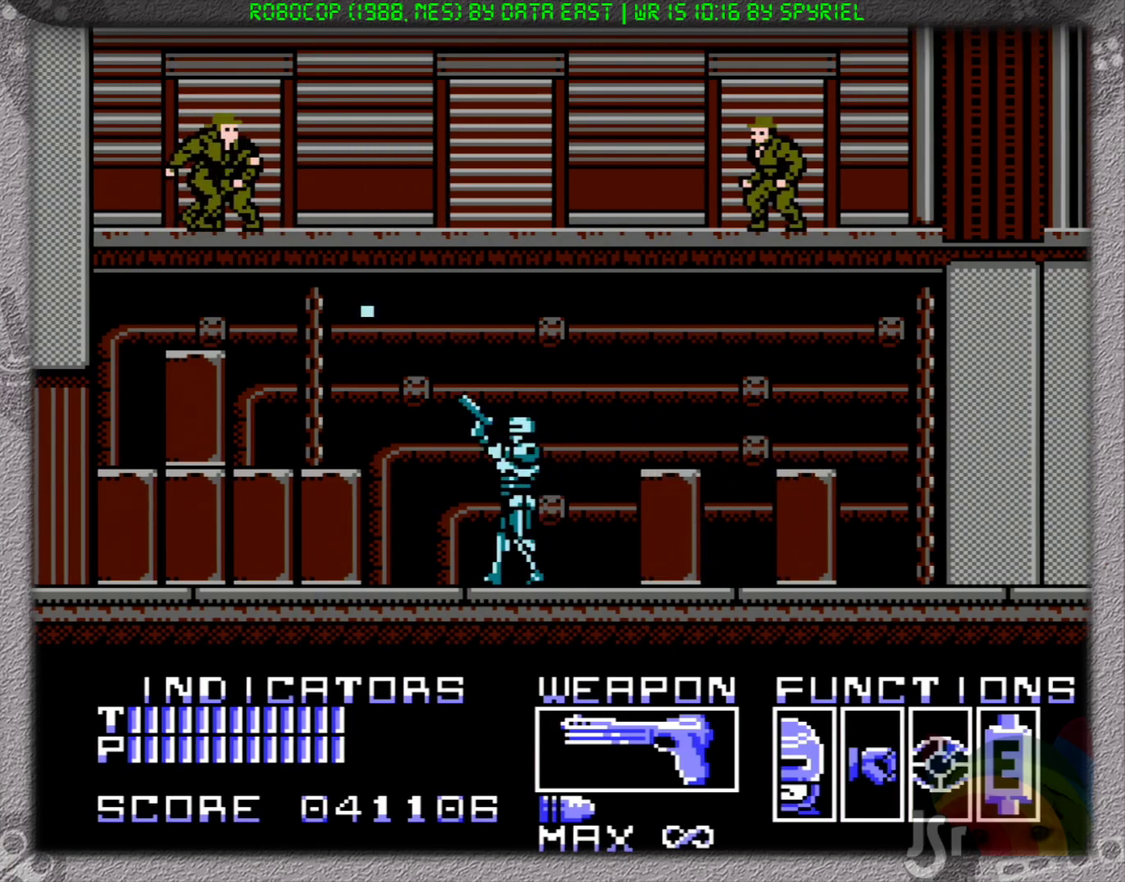
{"buttons": ["A", "DPAD_UP"], "events": [[50, "A", "up"], [167, "A", "down"], [317, "A", "up"], [417, "A", "down"], [500, "DPAD_LEFT", "up"]]}
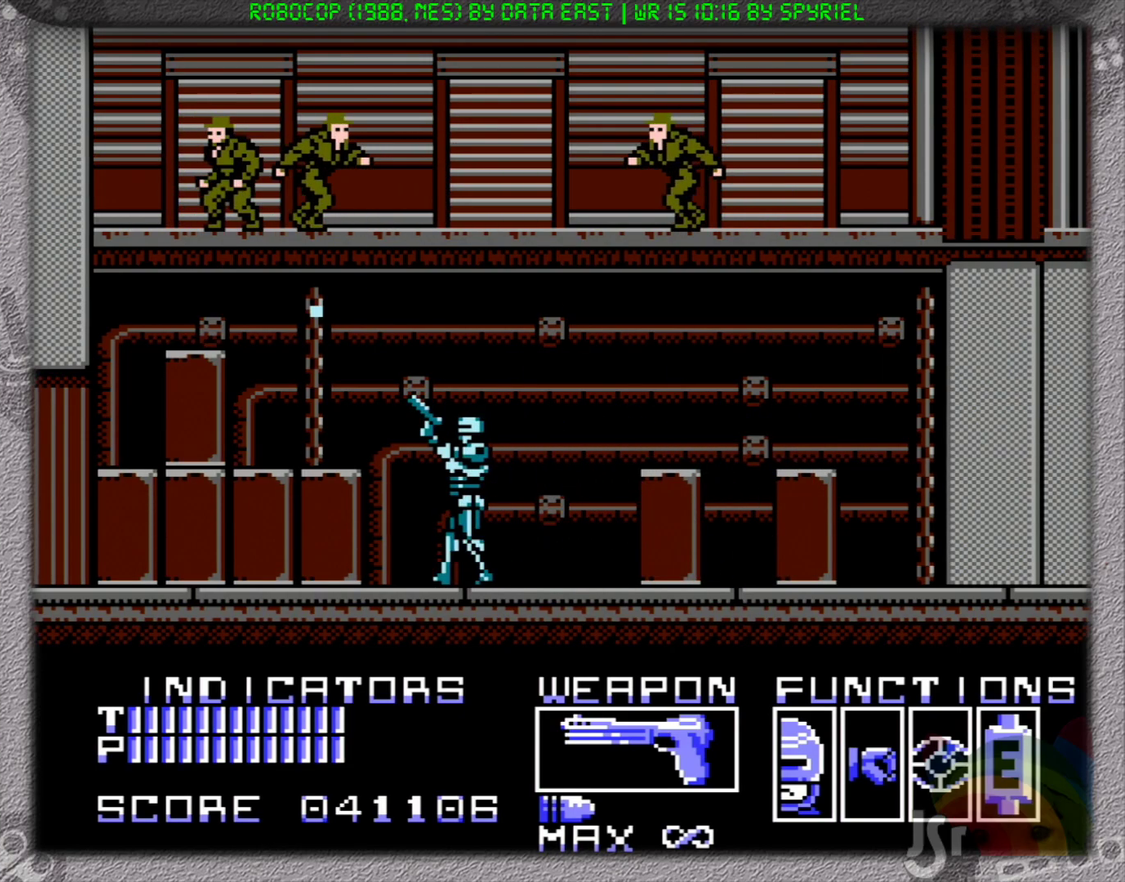
{"buttons": ["A", "DPAD_UP"], "events": [[33, "A", "up"], [150, "A", "down"], [300, "A", "up"], [433, "A", "down"]]}
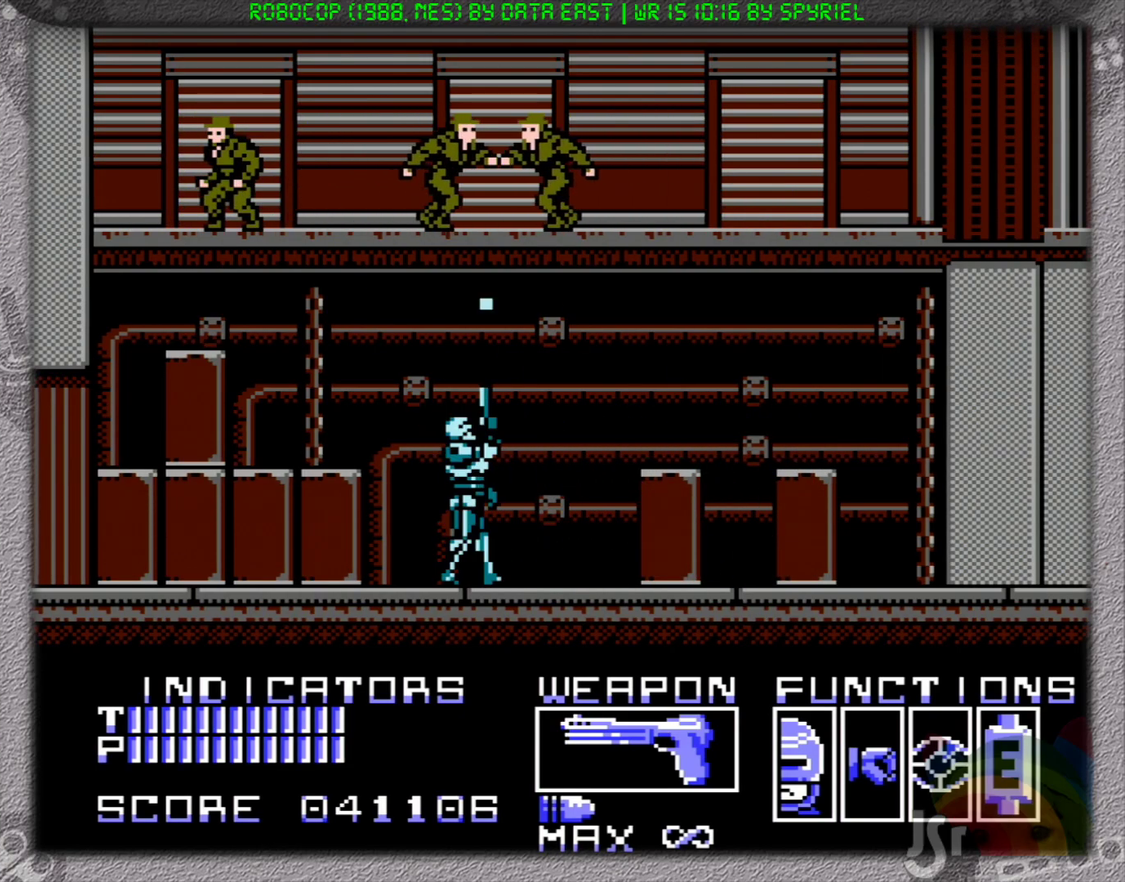
{"buttons": ["A", "DPAD_UP"], "events": [[50, "A", "up"], [183, "A", "down"], [317, "A", "up"], [417, "A", "down"]]}
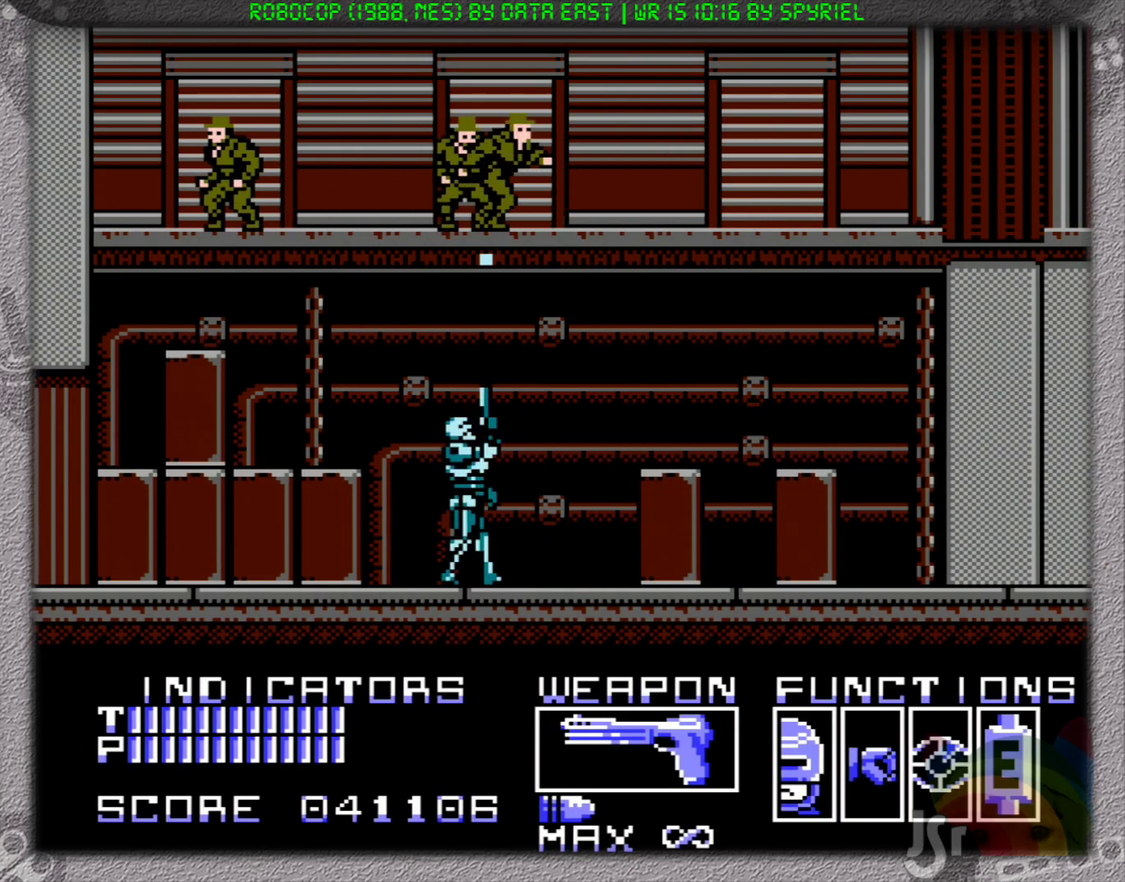
{"buttons": ["A", "DPAD_UP"], "events": [[33, "A", "up"], [67, "DPAD_UP", "up"], [100, "DPAD_RIGHT", "down"], [417, "DPAD_UP", "down"], [467, "DPAD_RIGHT", "up"], [483, "A", "down"]]}
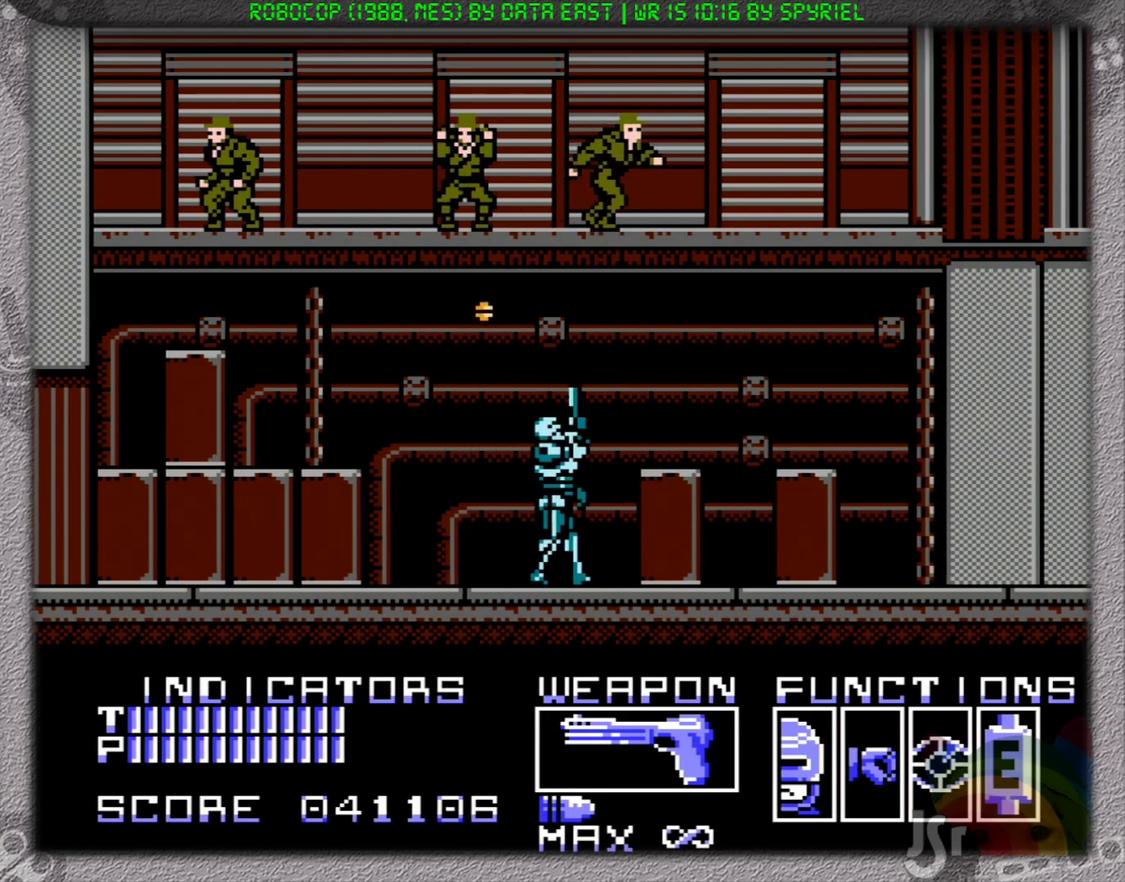
{"buttons": ["DPAD_UP", "DPAD_RIGHT"], "events": [[50, "DPAD_RIGHT", "down"], [100, "A", "up"], [283, "A", "down"], [383, "A", "up"]]}
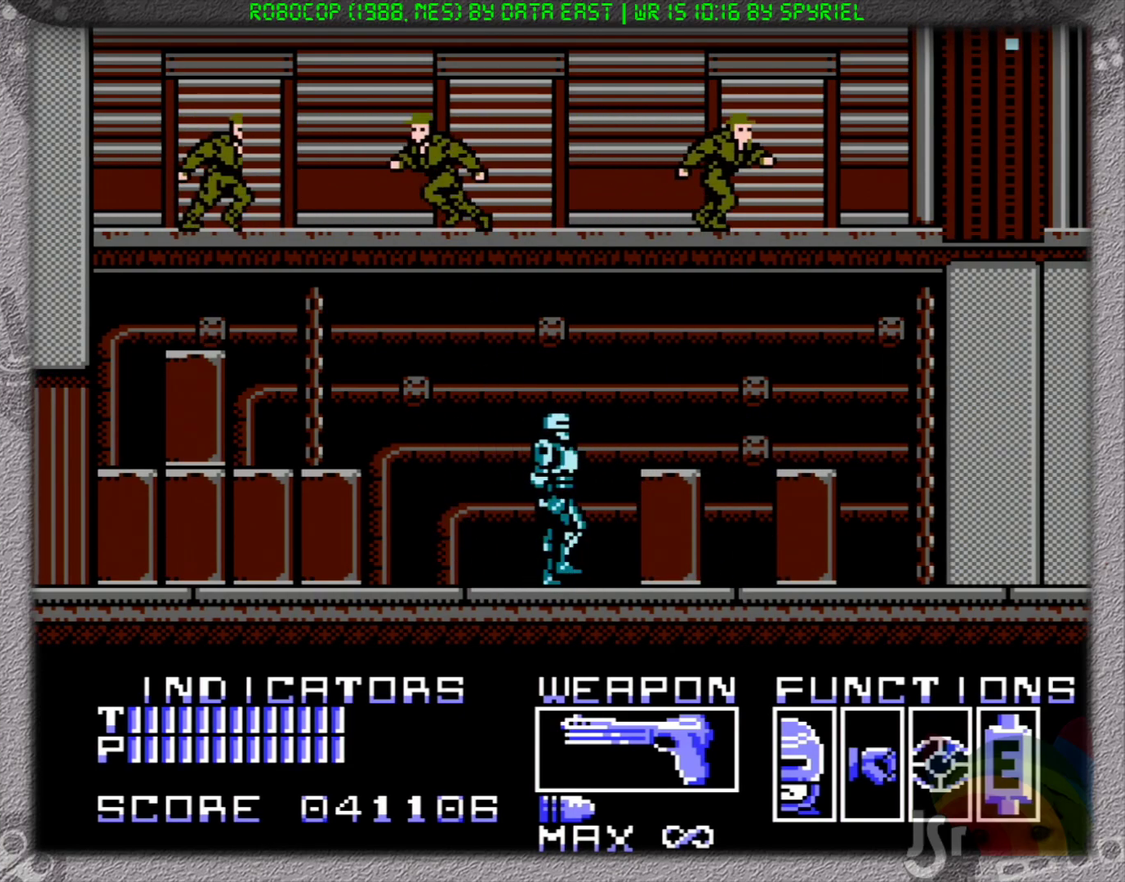
{"buttons": ["A", "DPAD_UP", "DPAD_RIGHT"], "events": [[33, "A", "down"], [150, "A", "up"], [283, "A", "down"], [400, "A", "up"], [483, "A", "down"]]}